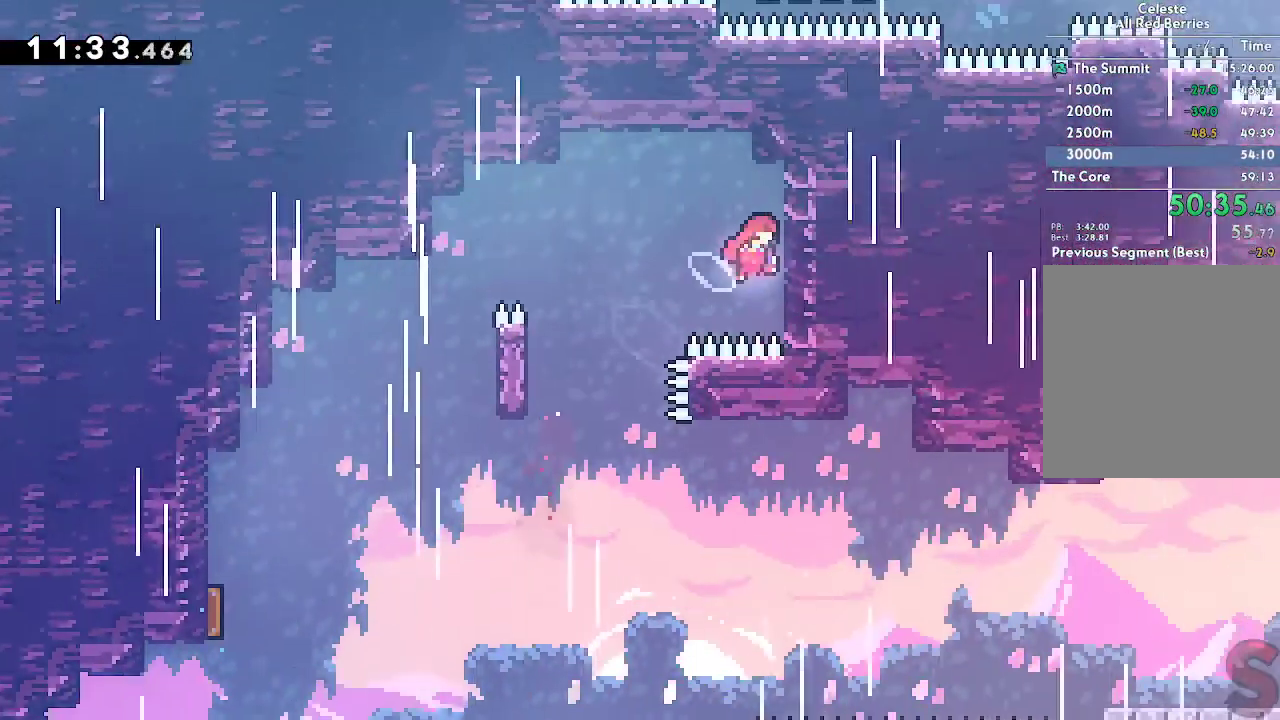
Gameplay with a controller (Xbox layout); each line is a JSON object with the inputs held at the frame after it. "button_events" lists button changes between this image and that frame as [ms after this image, input, new state], when the widget could be followed in between (sticks are given only as held states). Not read: A B DPAD_DOWN DPAD_LEFT DPAD_RIGHT DPAD_UP HOME L1 L2 L3 R3 SELECT START TOUCHPAD X Y.
{"buttons": [], "left_stick": "right", "right_stick": "center"}
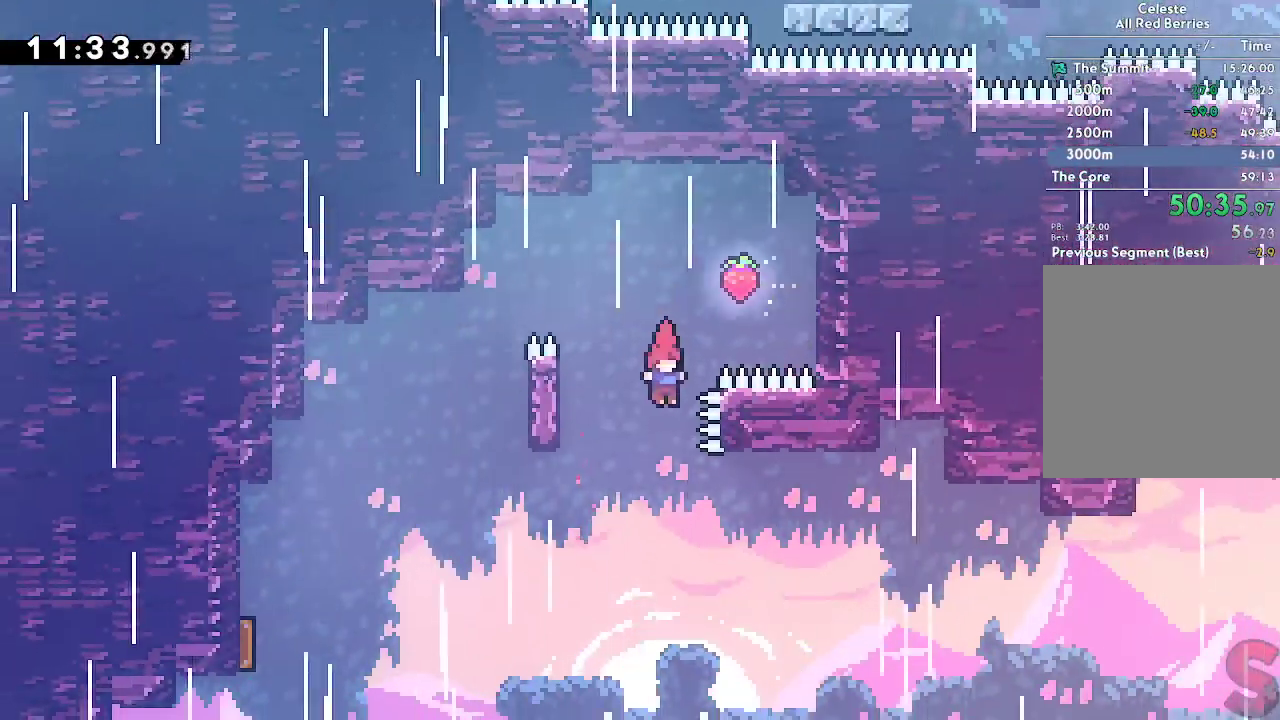
{"buttons": [], "left_stick": "up-right", "right_stick": "center"}
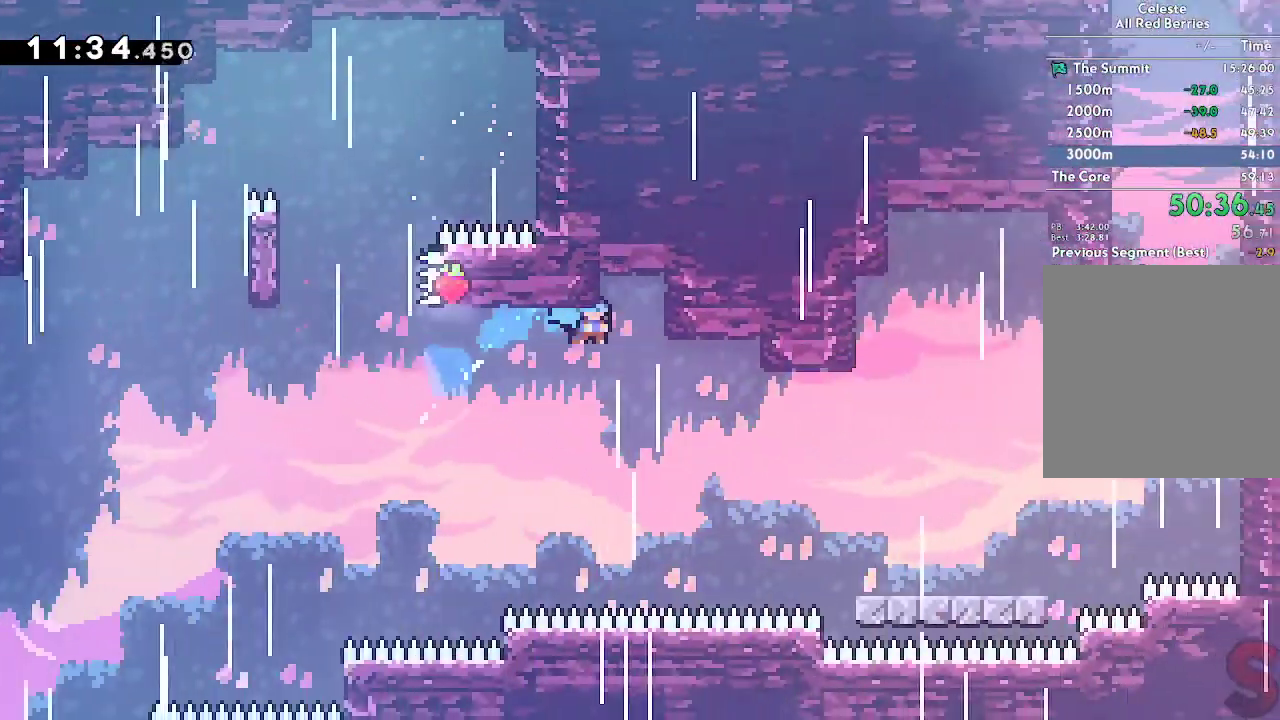
{"buttons": [], "left_stick": "up-right", "right_stick": "center"}
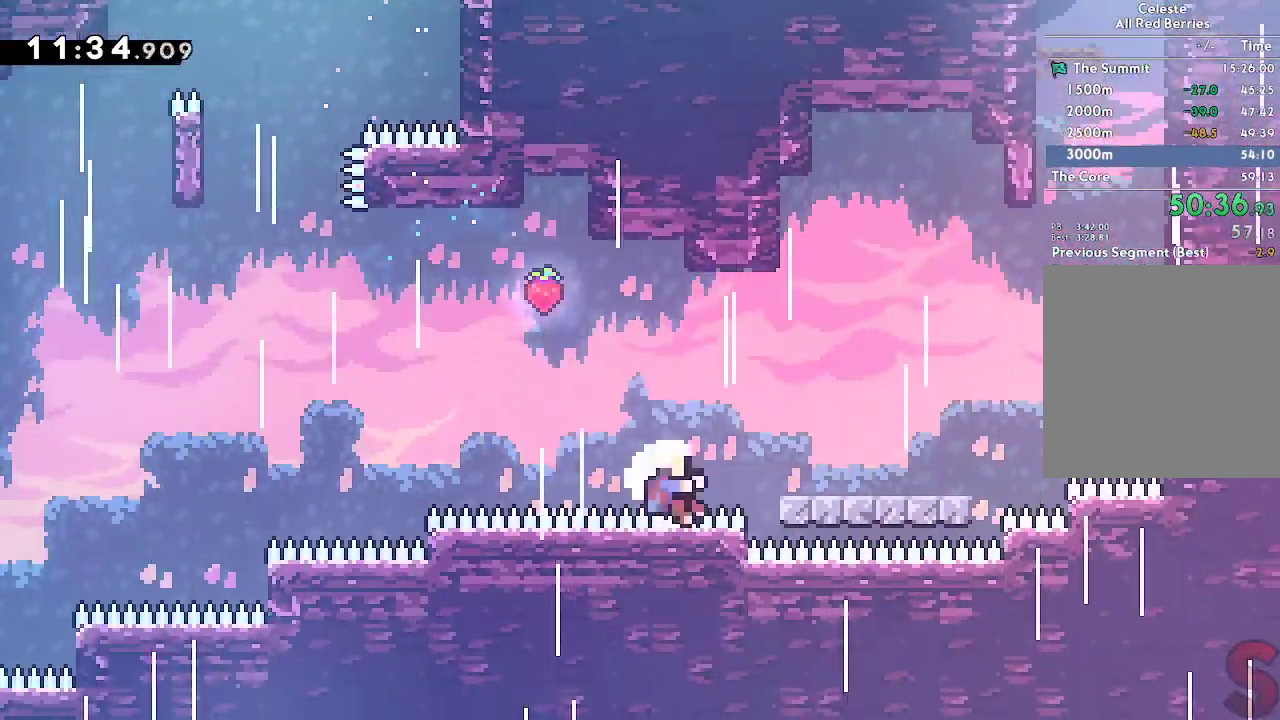
{"buttons": [], "left_stick": "center", "right_stick": "center", "button_events": []}
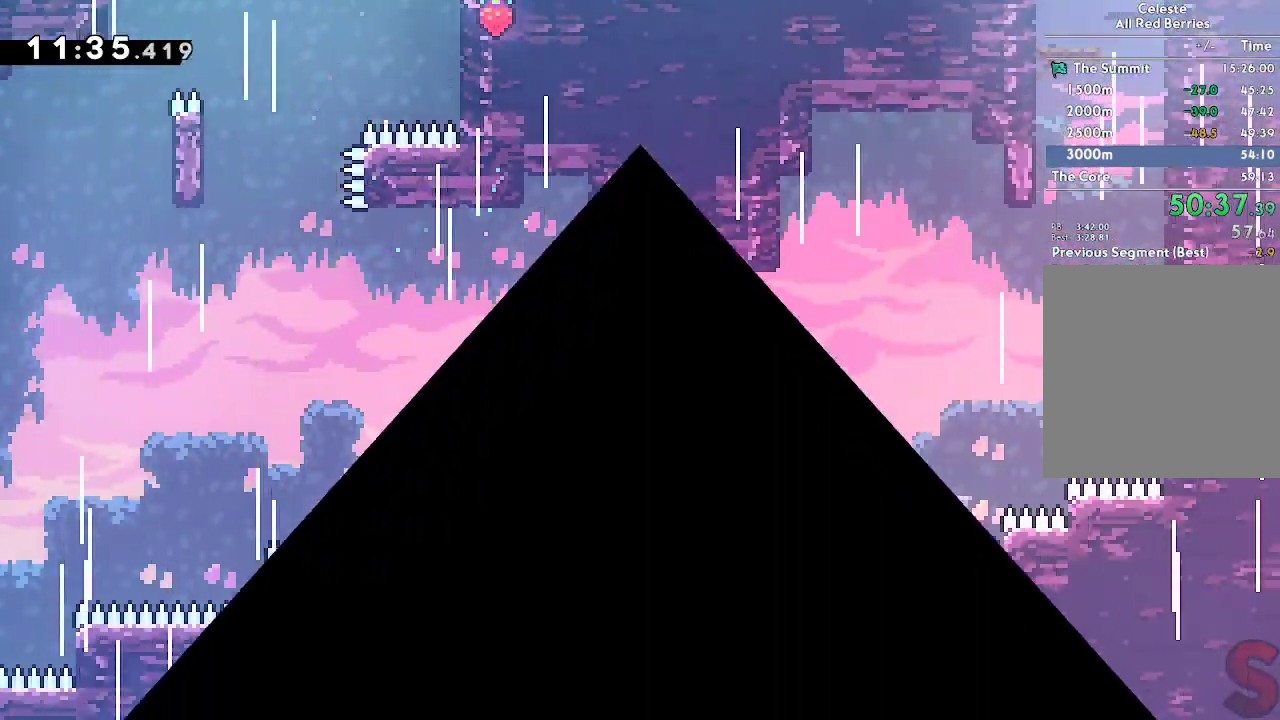
{"buttons": ["R1"], "left_stick": "center", "right_stick": "center"}
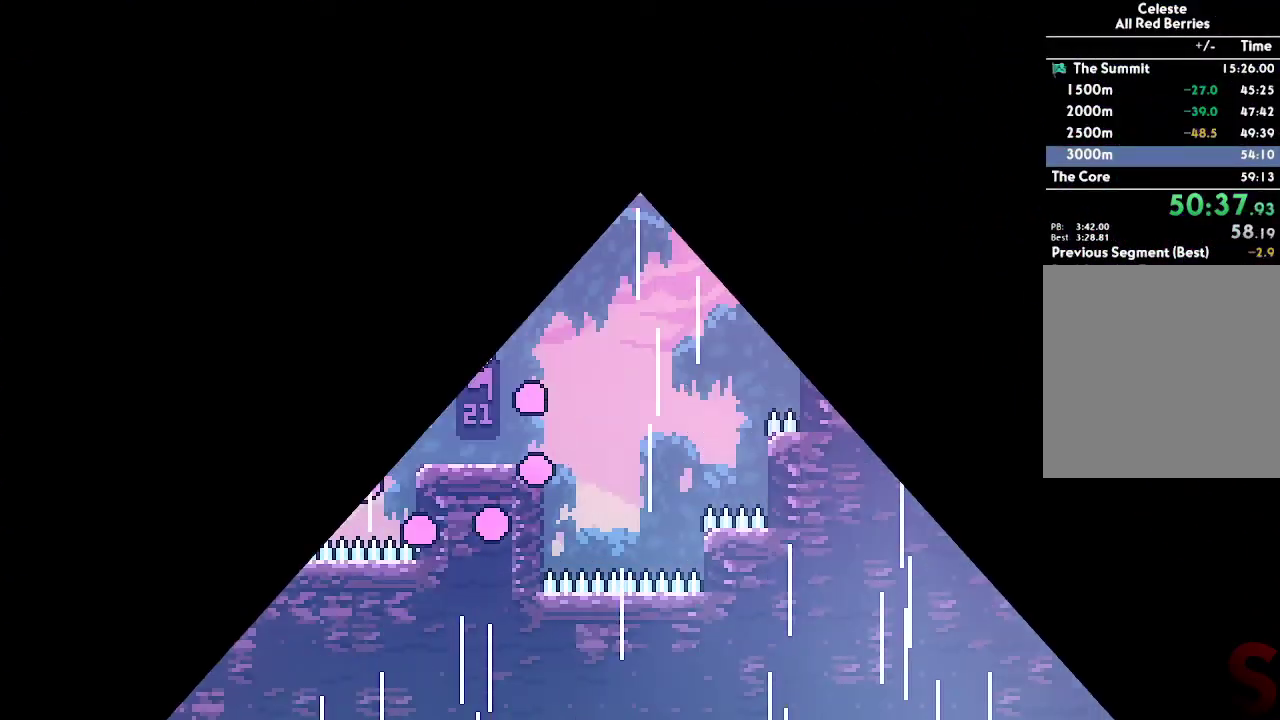
{"buttons": [], "left_stick": "right", "right_stick": "center", "button_events": [[183, "R1", "up"]]}
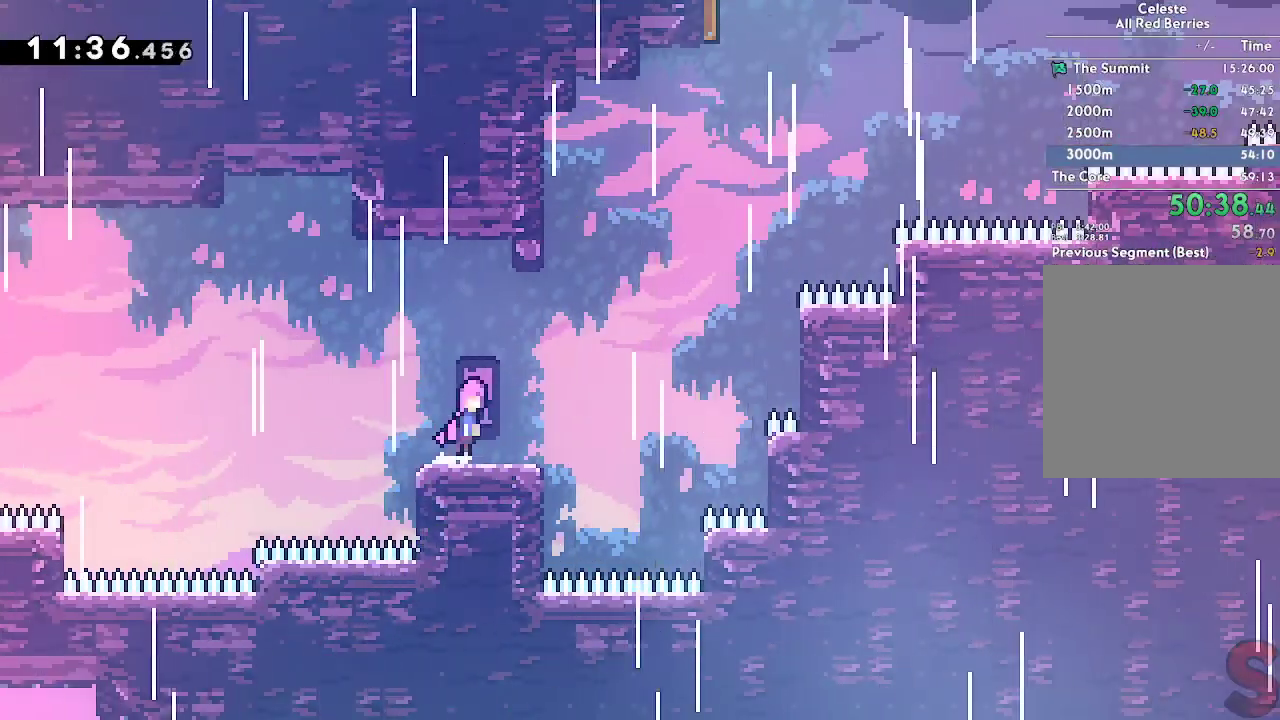
{"buttons": [], "left_stick": "right", "right_stick": "center", "button_events": [[267, "R2", "down"], [383, "R2", "up"]]}
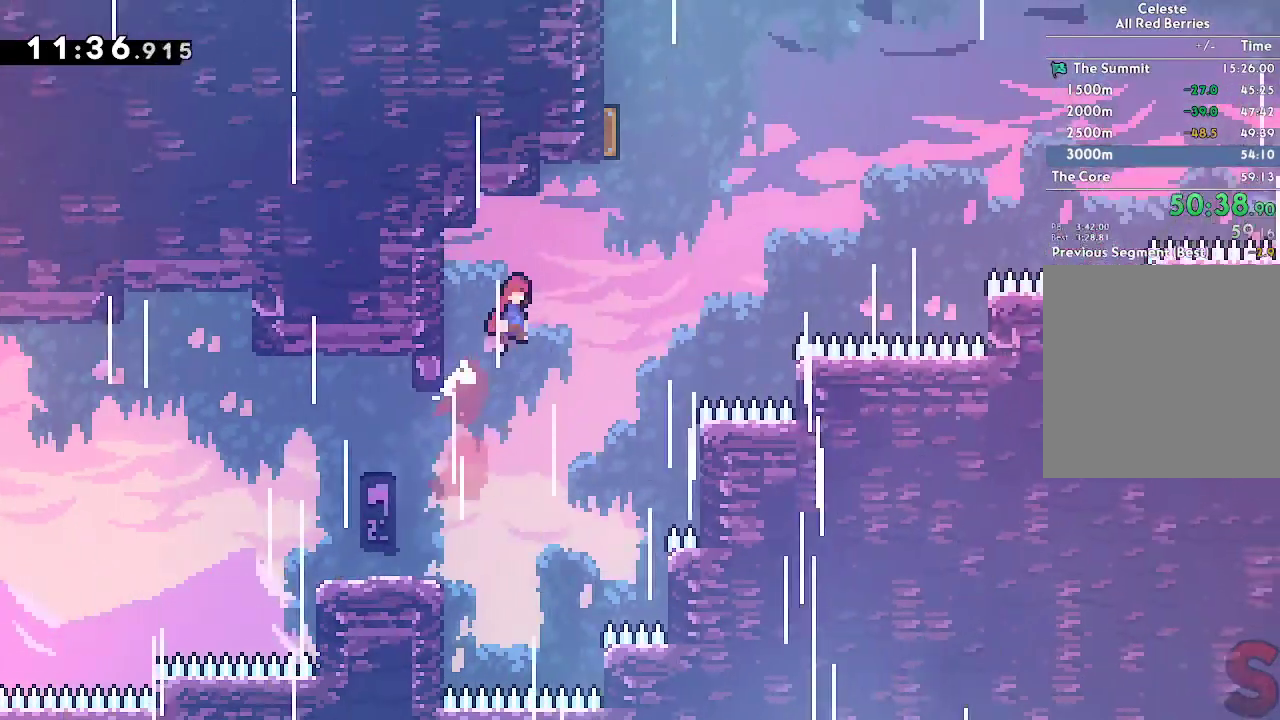
{"buttons": ["R2"], "left_stick": "right", "right_stick": "center"}